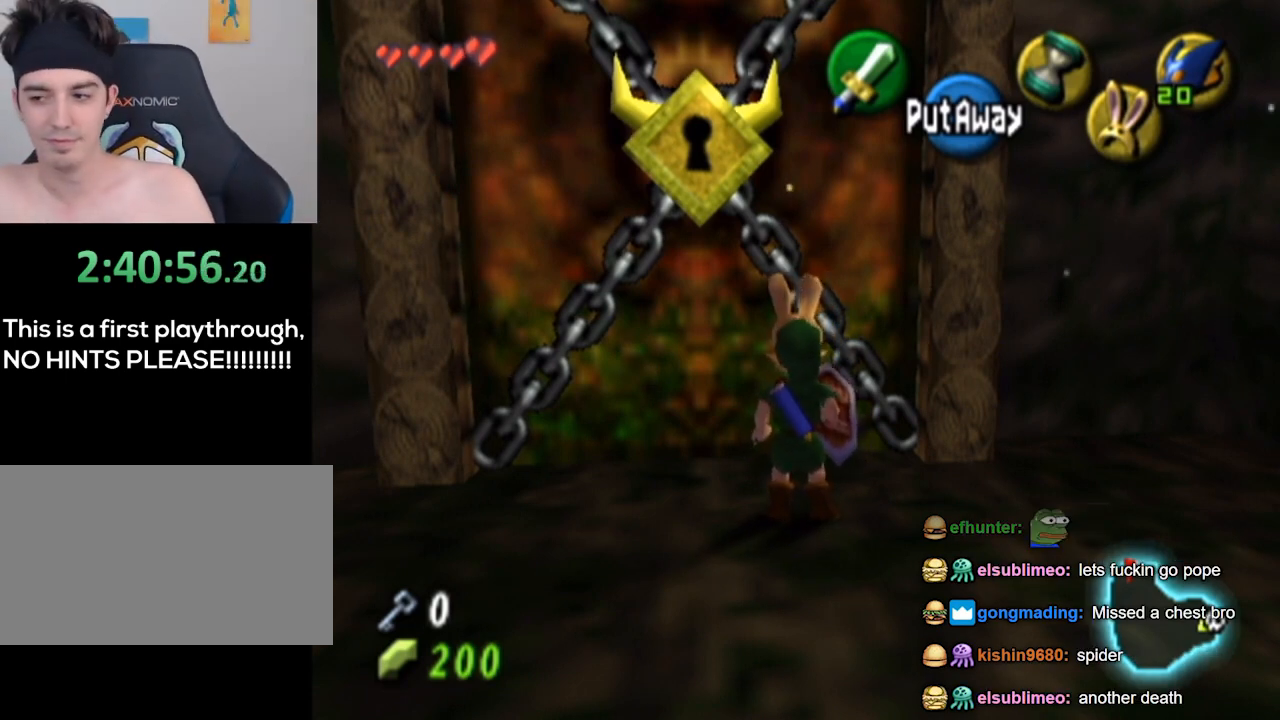
Gameplay with a controller (Nintendo layout); each line is a JSON object with the inputs held at the frame after it. "events" lists button and stick changes between this image and that frame as [ms after this image, input, new state], when the widget could be followed in between. Not read: L3 R3.
{"buttons": [], "left_stick": "center", "right_stick": "center", "events": [[133, "Z", "down"], [233, "Z", "up"]]}
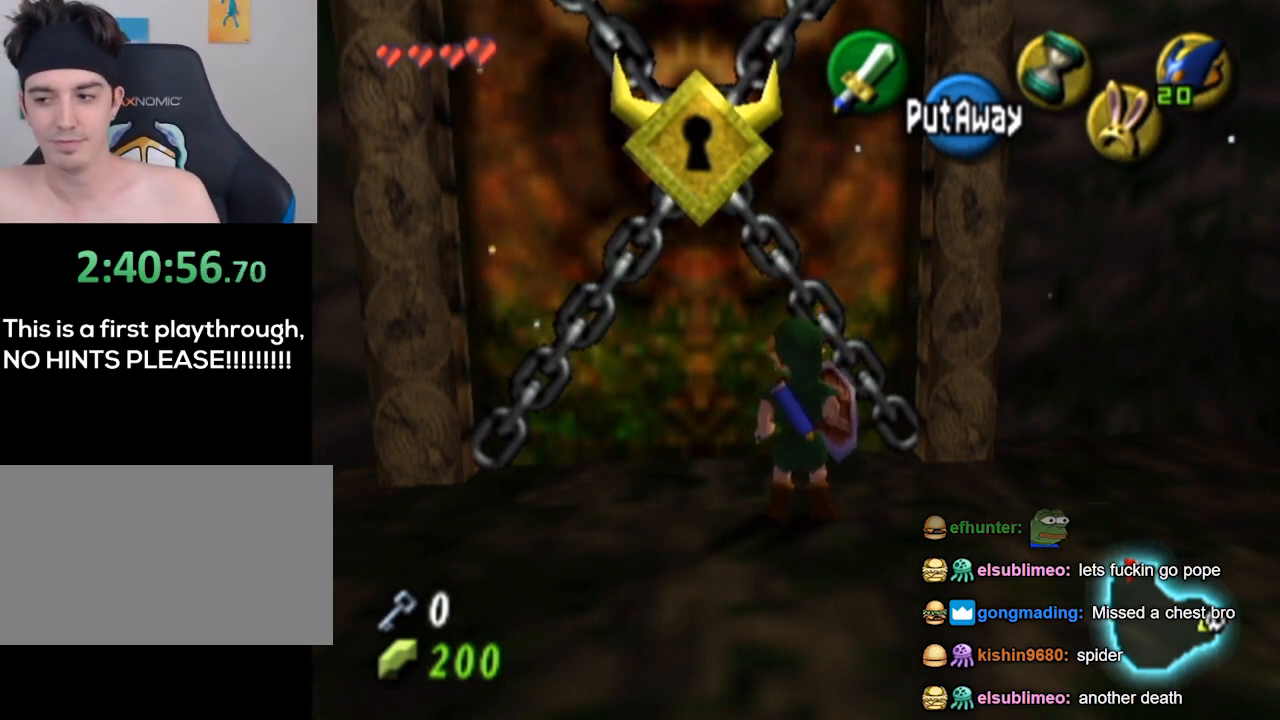
{"buttons": [], "left_stick": "up", "right_stick": "center", "events": [[167, "left_stick", "up-left"], [433, "left_stick", "up"]]}
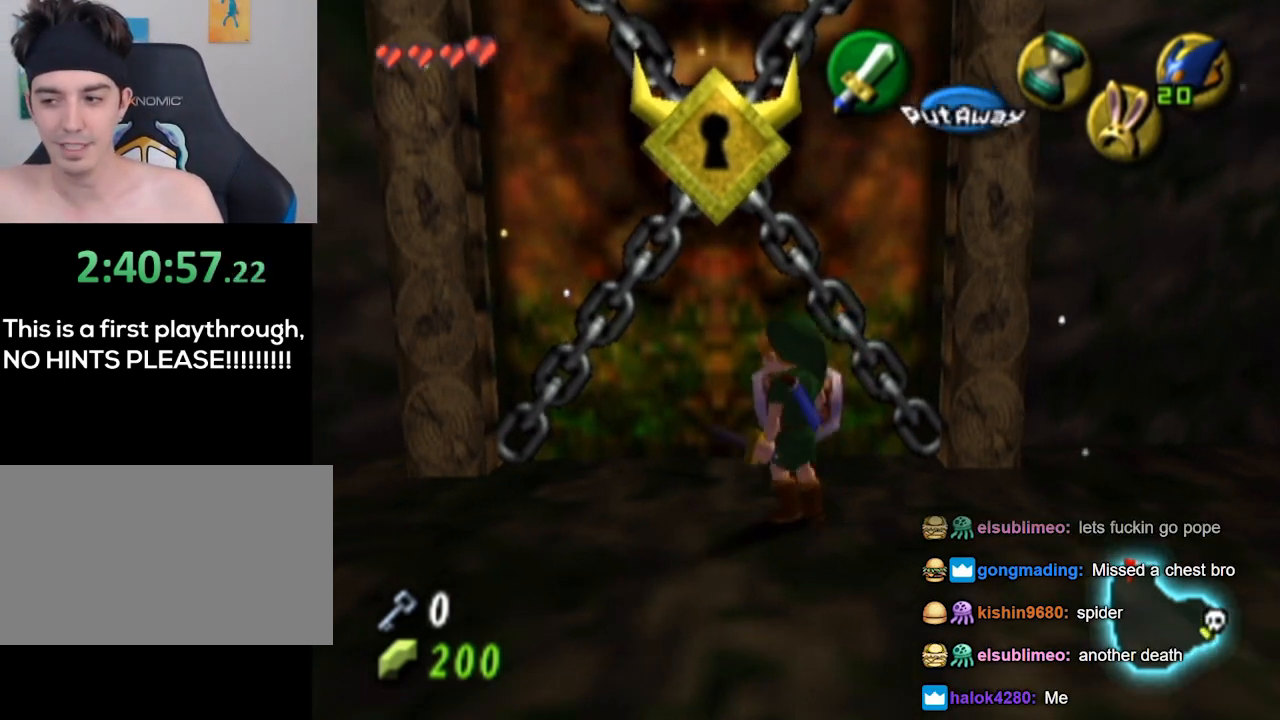
{"buttons": [], "left_stick": "center", "right_stick": "center", "events": [[100, "left_stick", "center"]]}
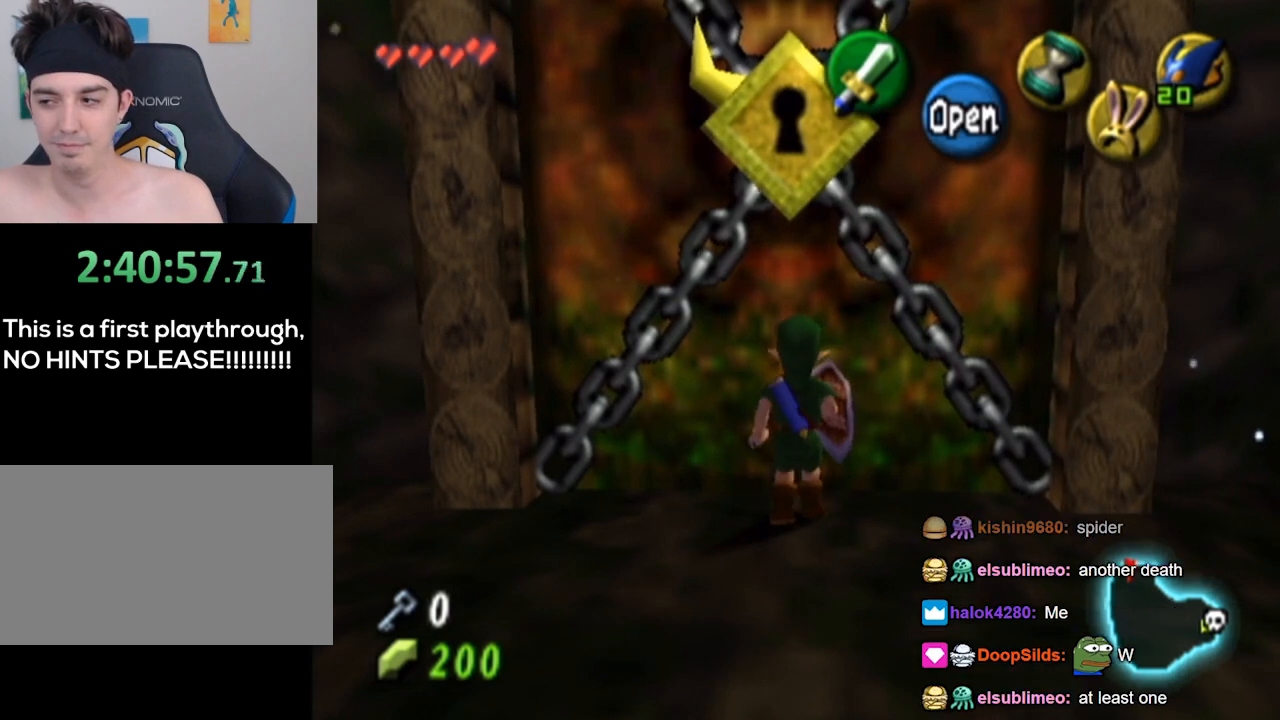
{"buttons": [], "left_stick": "center", "right_stick": "center", "events": [[167, "left_stick", "up"], [333, "left_stick", "center"]]}
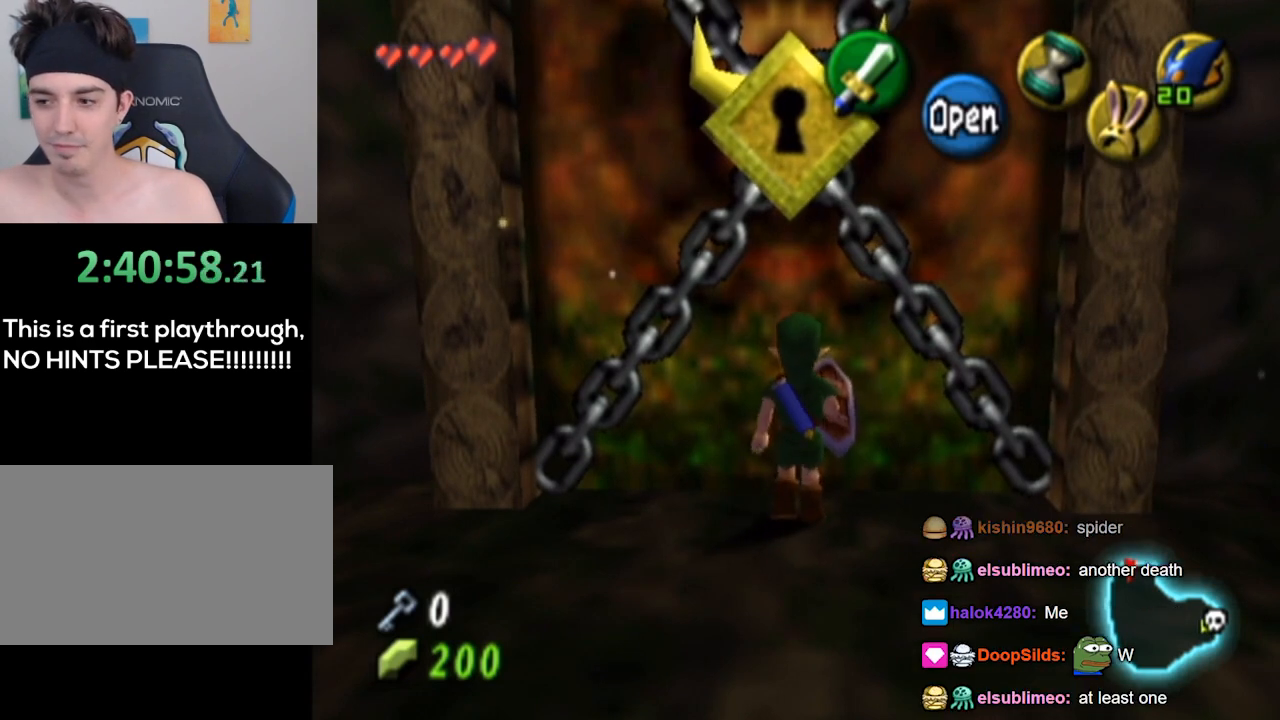
{"buttons": [], "left_stick": "center", "right_stick": "center", "events": [[267, "START", "down"], [433, "START", "up"]]}